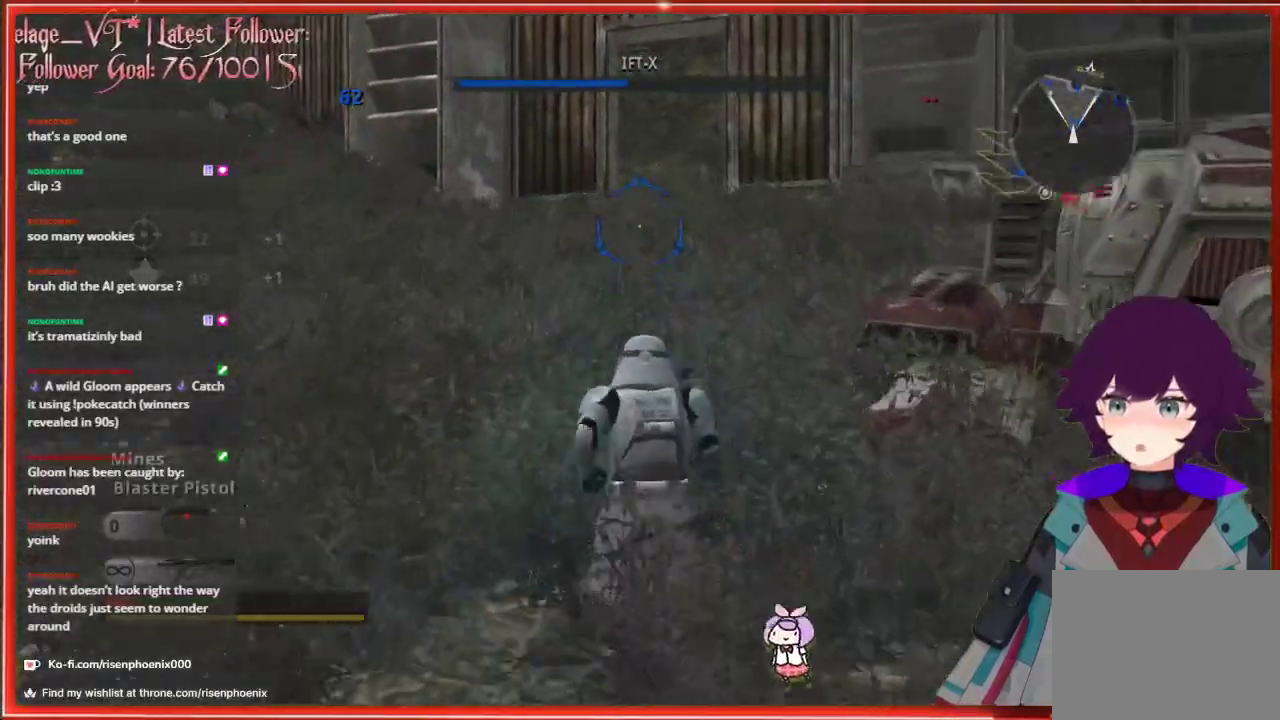
Gameplay with a controller (Xbox layout); each line is a JSON object with the inputs held at the frame after it. "events" lists button and stick changes between this image and that frame as [ms after this image, input, new state], when the widget could be followed in between.
{"buttons": ["A"], "left_stick": "up", "right_stick": "center", "events": [[233, "A", "down"]]}
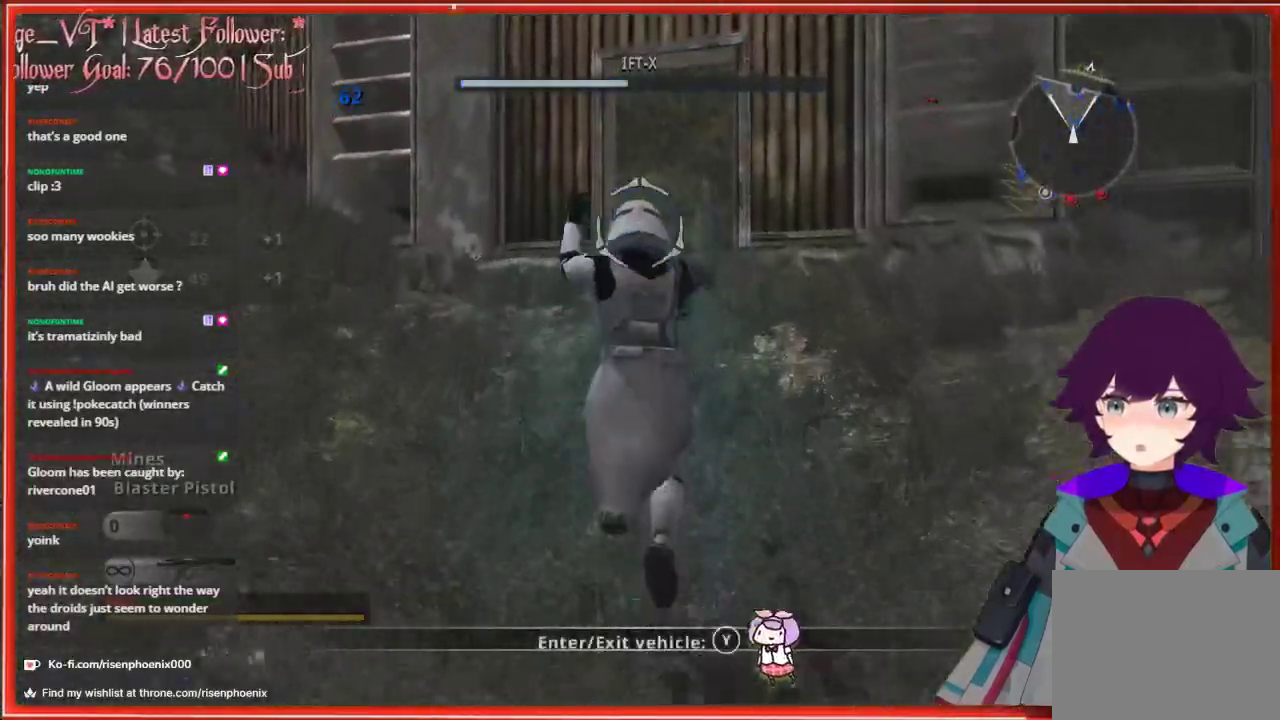
{"buttons": [], "left_stick": "up", "right_stick": "center", "events": [[17, "A", "up"]]}
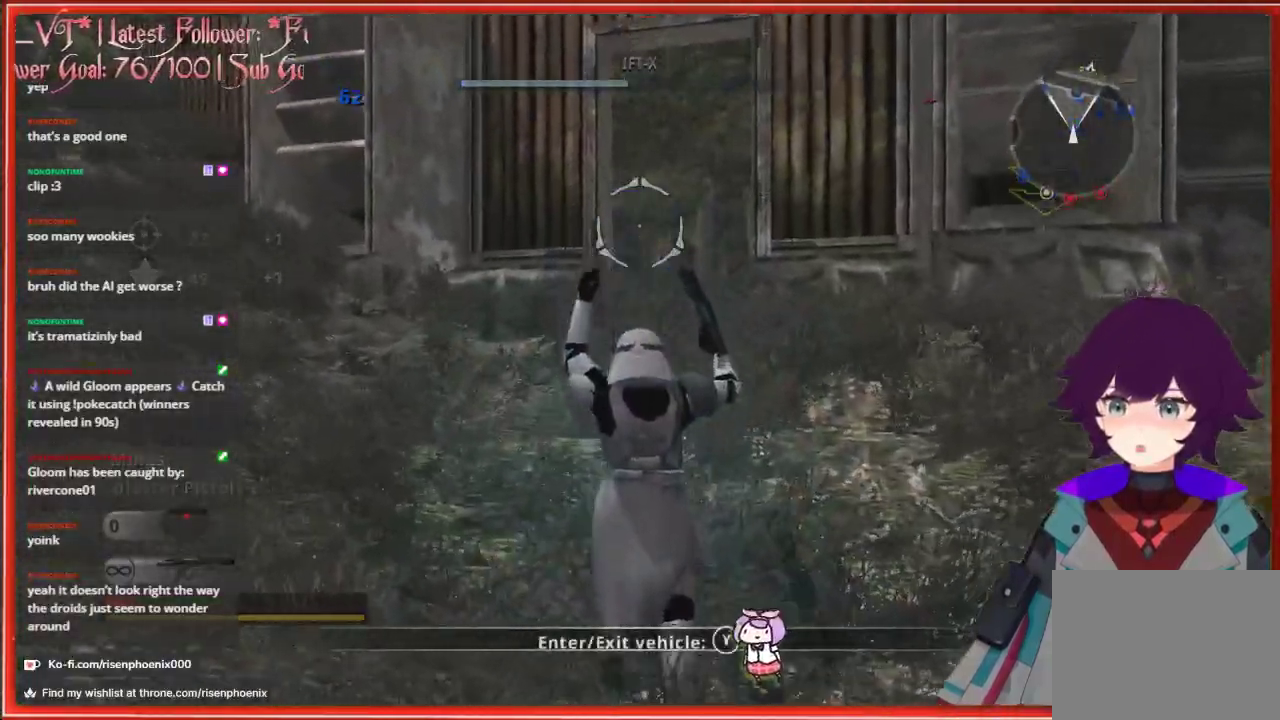
{"buttons": [], "left_stick": "up", "right_stick": "center", "events": []}
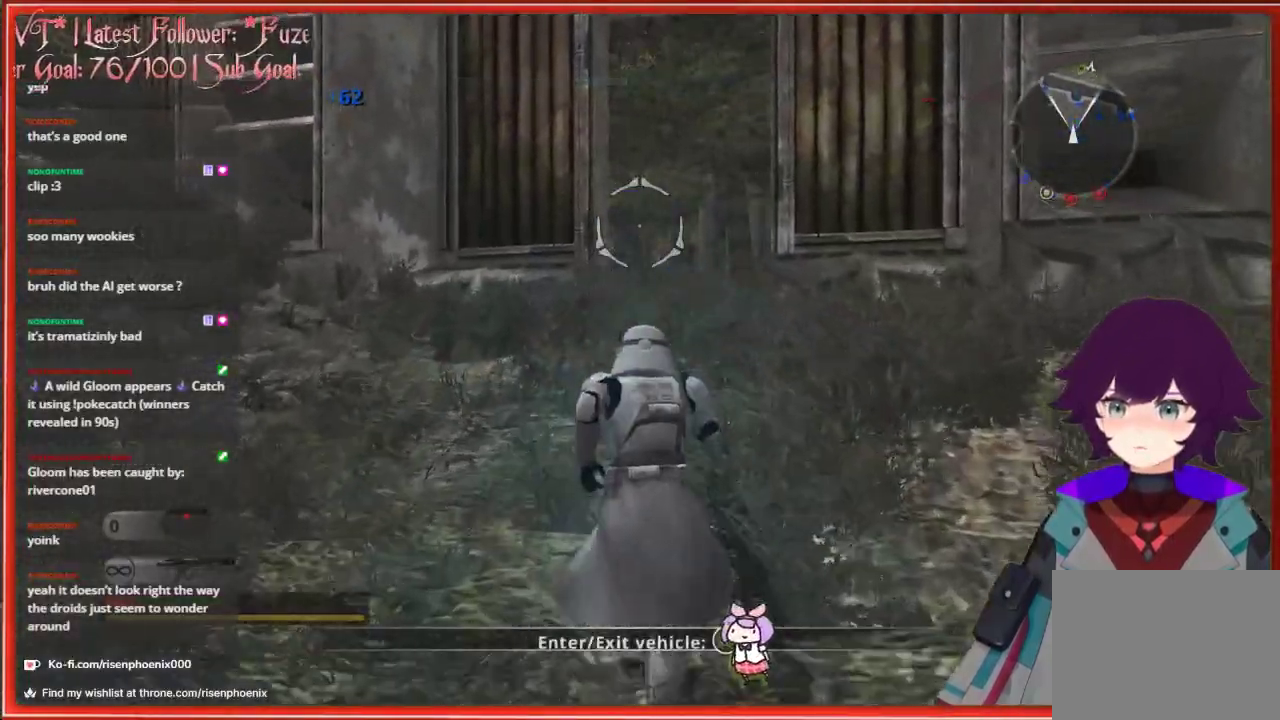
{"buttons": [], "left_stick": "up", "right_stick": "center", "events": []}
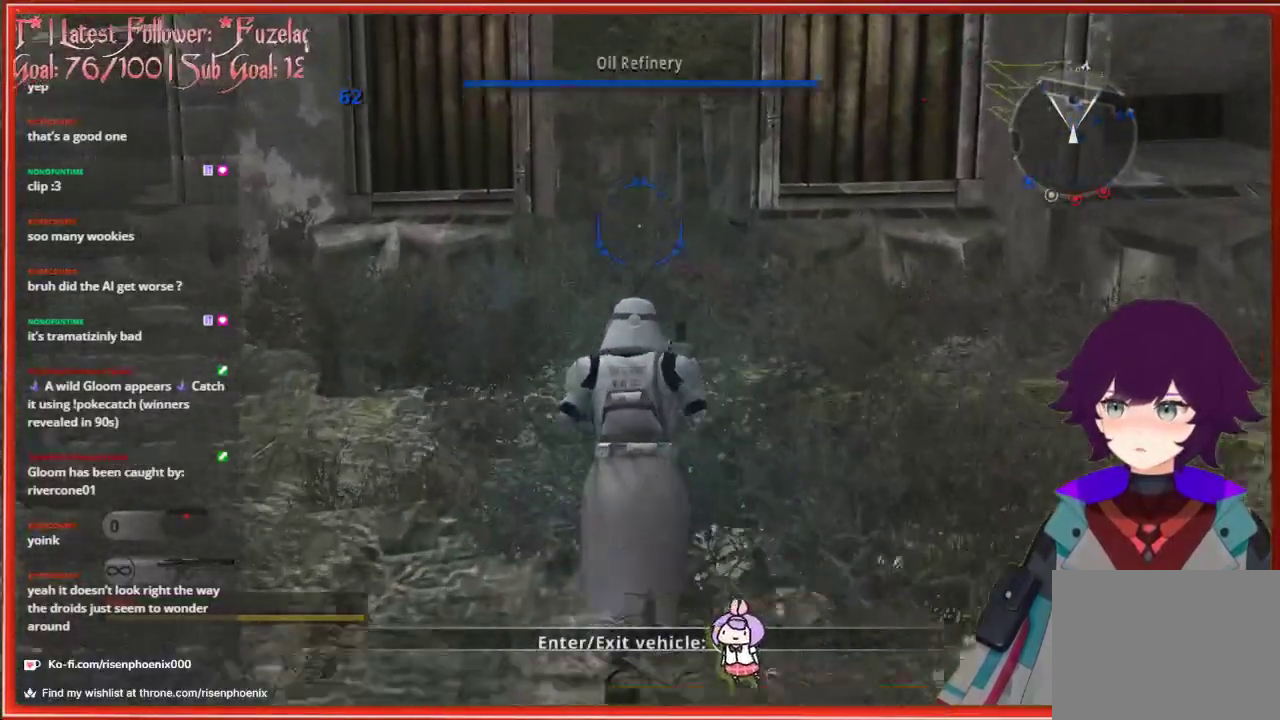
{"buttons": [], "left_stick": "up", "right_stick": "center", "events": []}
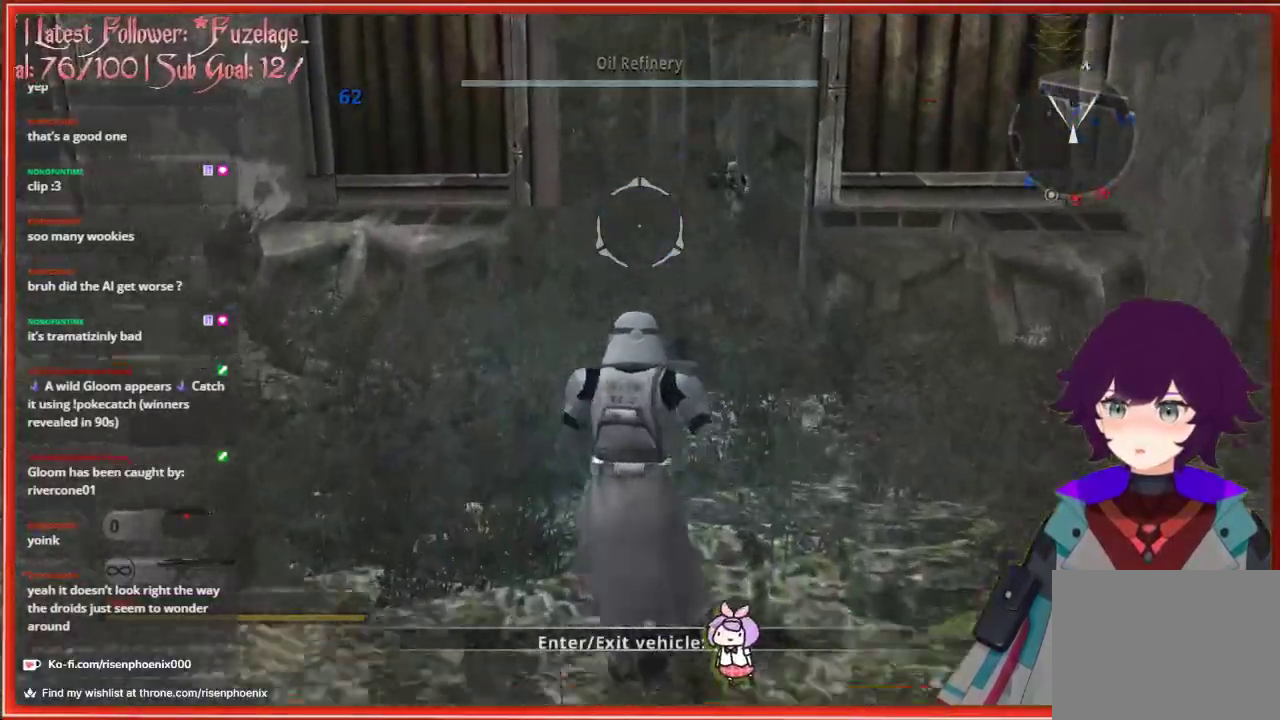
{"buttons": [], "left_stick": "up", "right_stick": "center", "events": []}
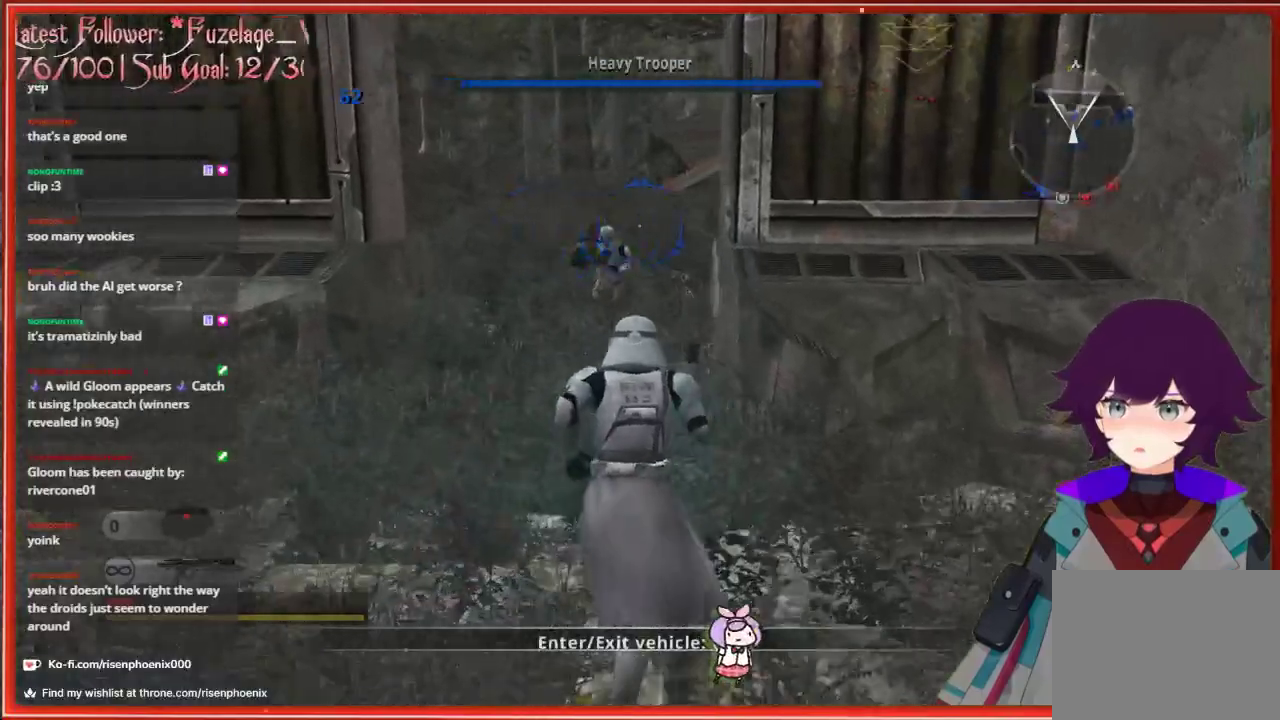
{"buttons": [], "left_stick": "up", "right_stick": "center", "events": [[100, "R1", "down"], [200, "R1", "up"]]}
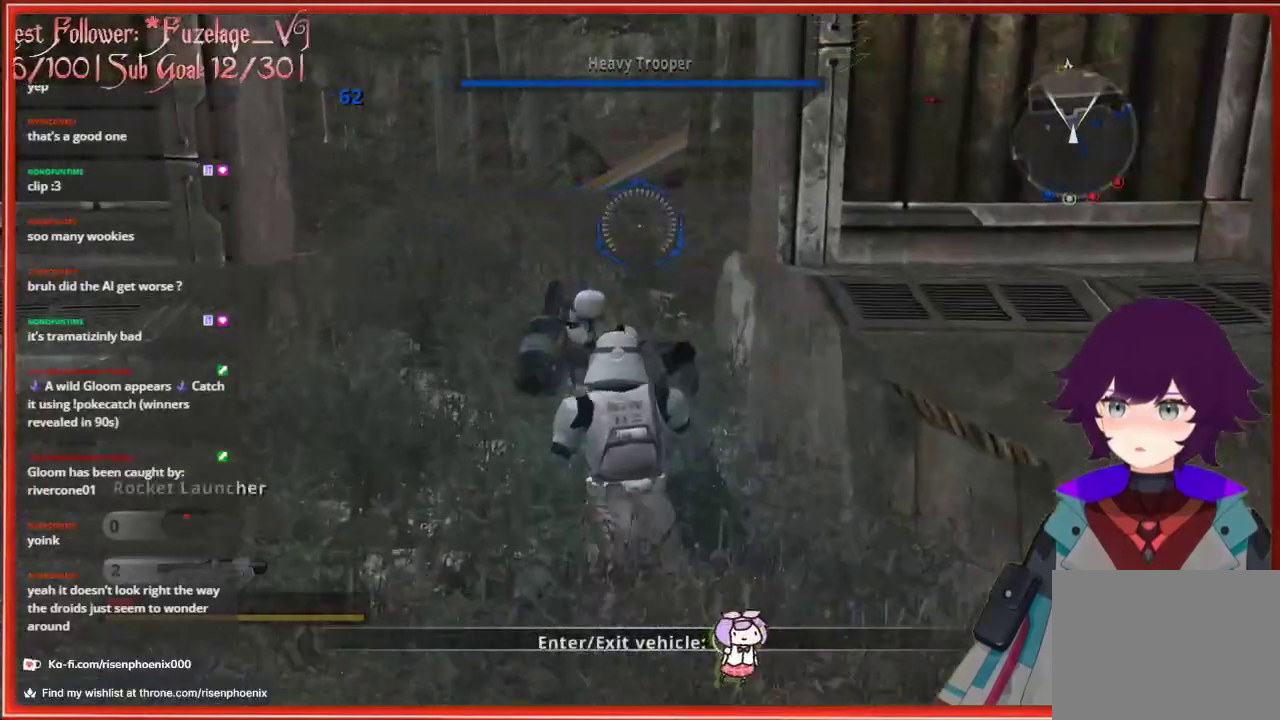
{"buttons": [], "left_stick": "up", "right_stick": "center", "events": []}
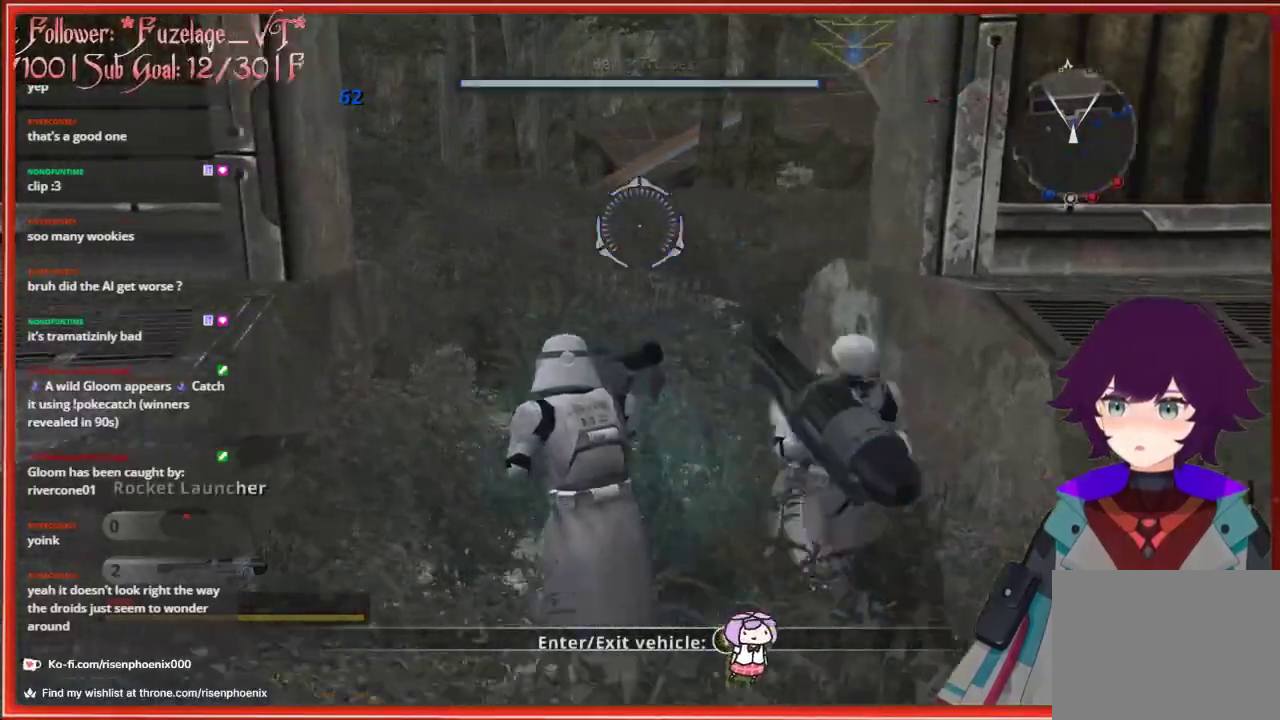
{"buttons": [], "left_stick": "up", "right_stick": "center", "events": []}
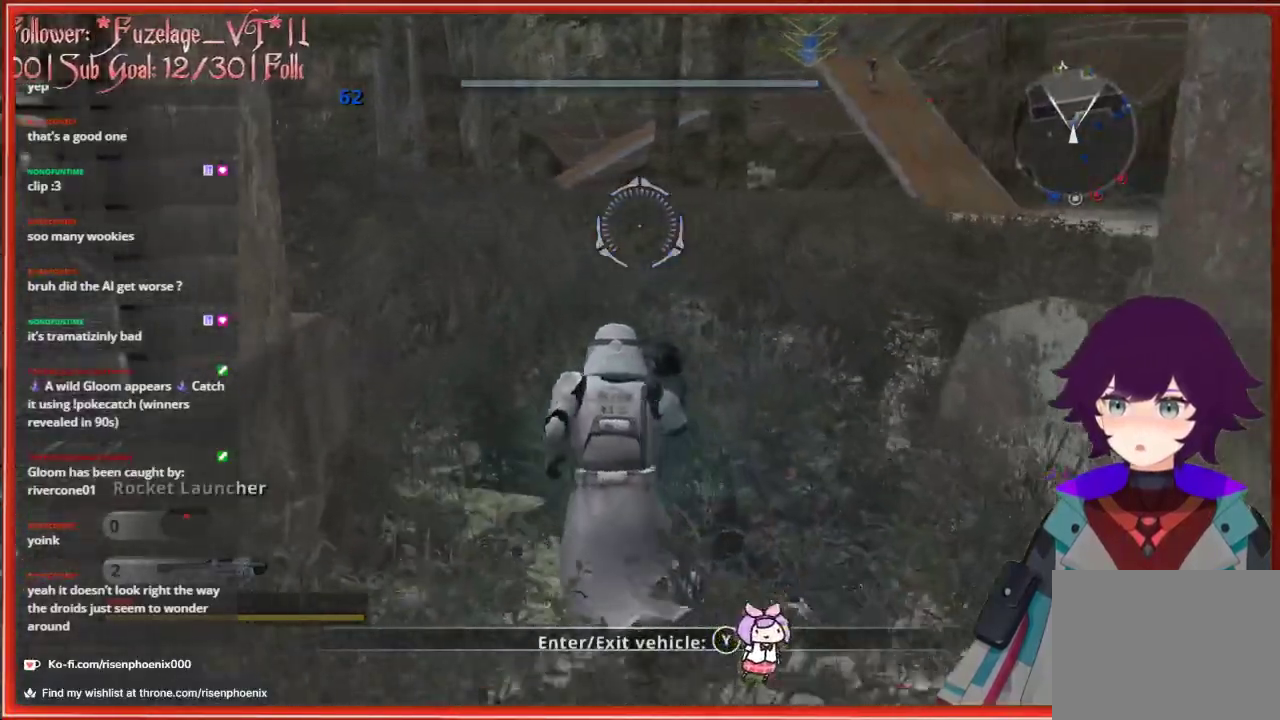
{"buttons": [], "left_stick": "up", "right_stick": "down", "events": [[467, "right_stick", "down"]]}
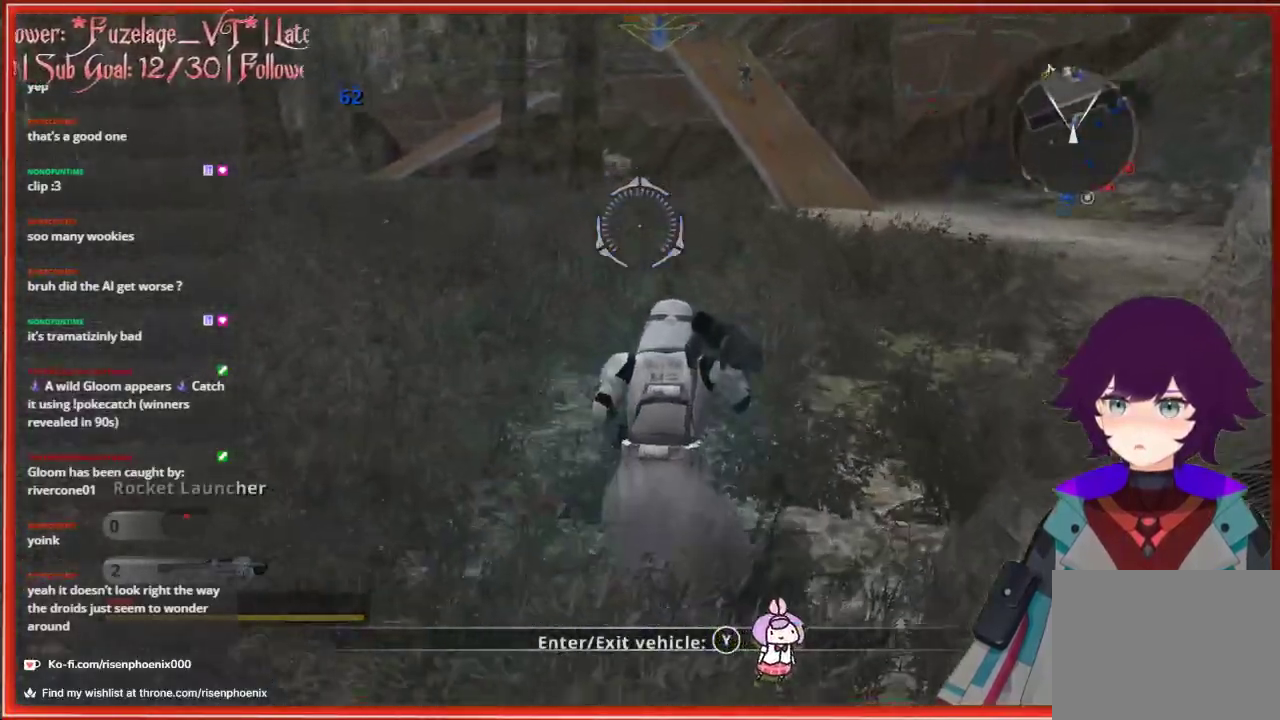
{"buttons": [], "left_stick": "up", "right_stick": "down", "events": []}
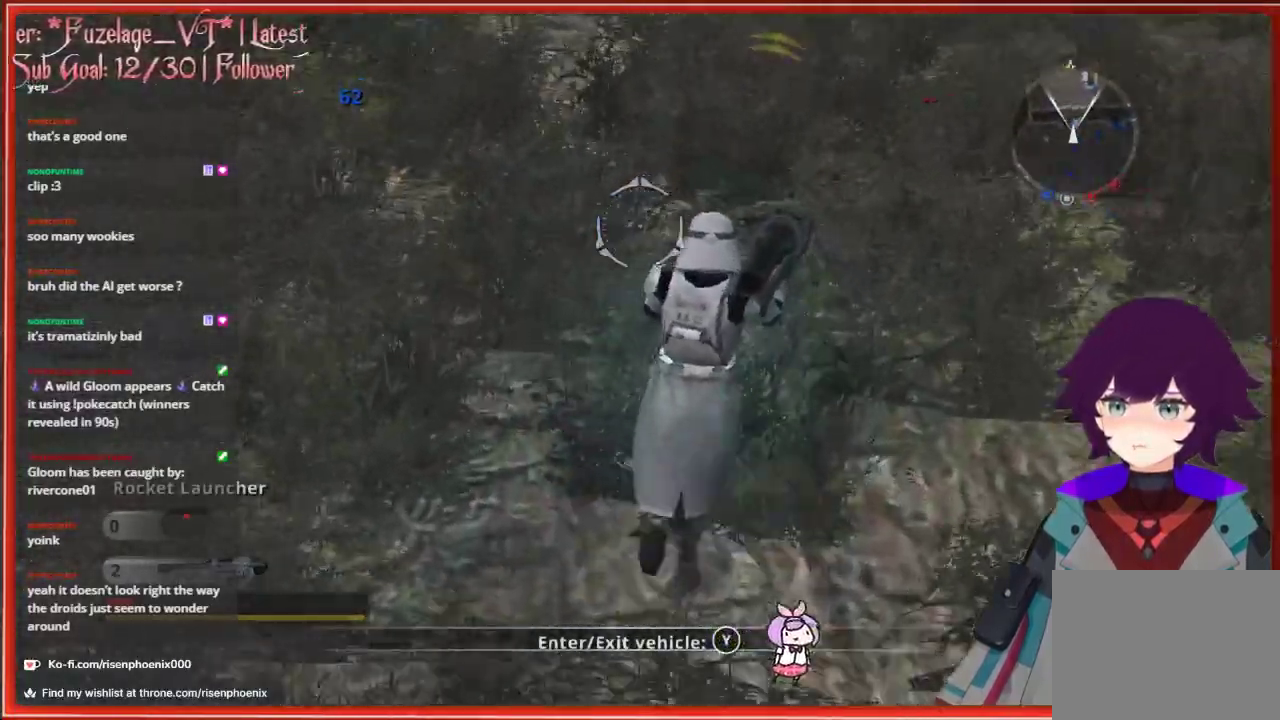
{"buttons": [], "left_stick": "up", "right_stick": "up", "events": [[117, "right_stick", "up-right"], [150, "left_stick", "up-right"], [467, "left_stick", "up"], [483, "right_stick", "up"]]}
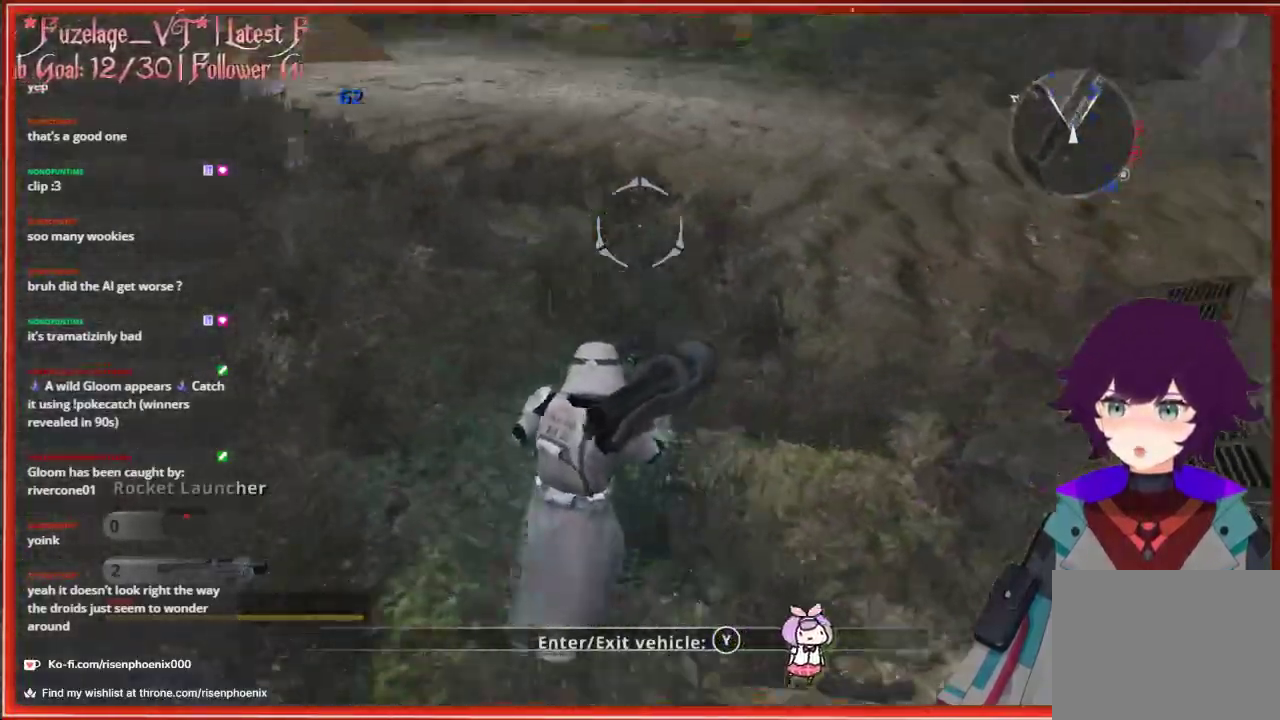
{"buttons": [], "left_stick": "up", "right_stick": "left", "events": [[200, "right_stick", "up-left"], [233, "R1", "down"], [317, "R1", "up"], [400, "right_stick", "left"]]}
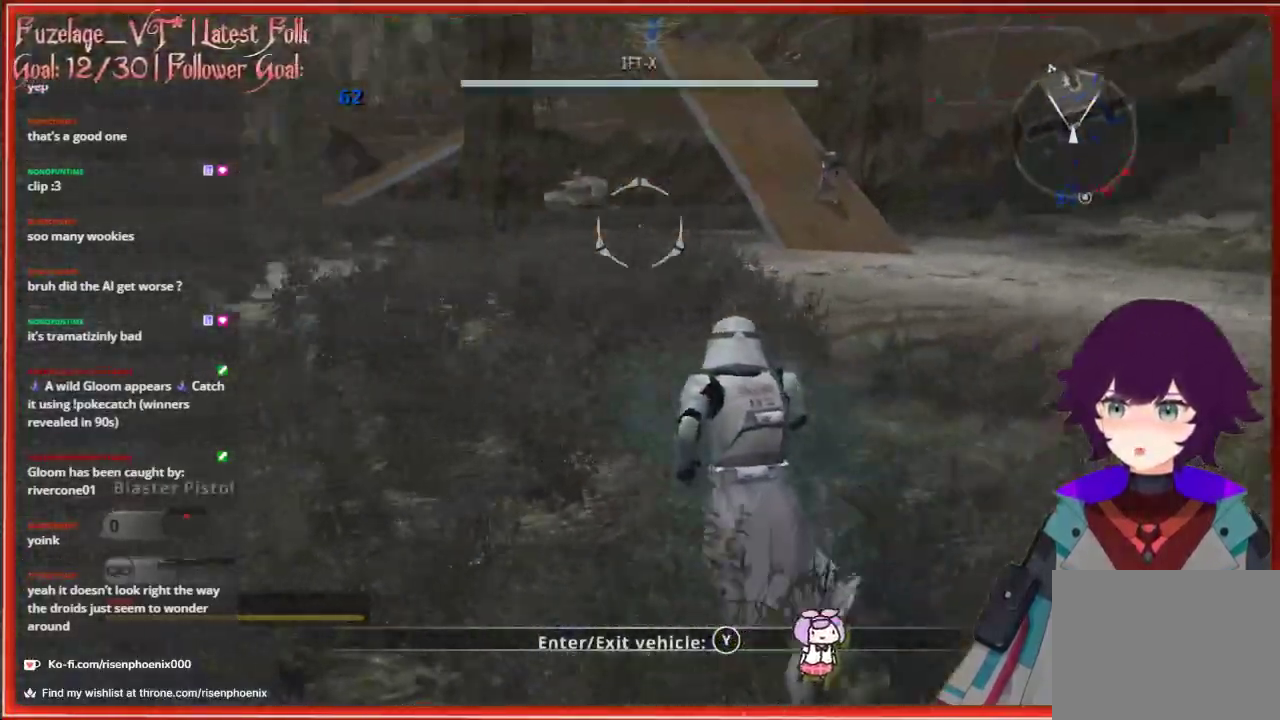
{"buttons": [], "left_stick": "up-right", "right_stick": "center", "events": [[100, "right_stick", "center"], [250, "left_stick", "up-right"]]}
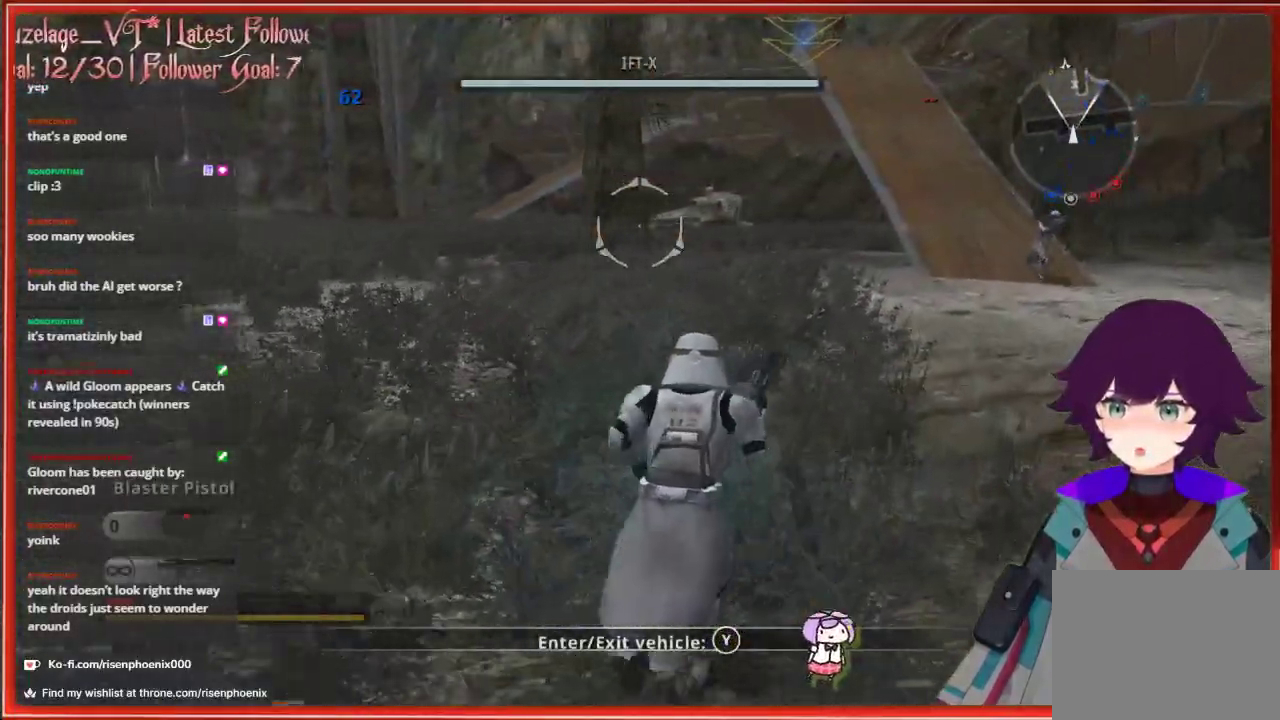
{"buttons": [], "left_stick": "up-right", "right_stick": "center", "events": []}
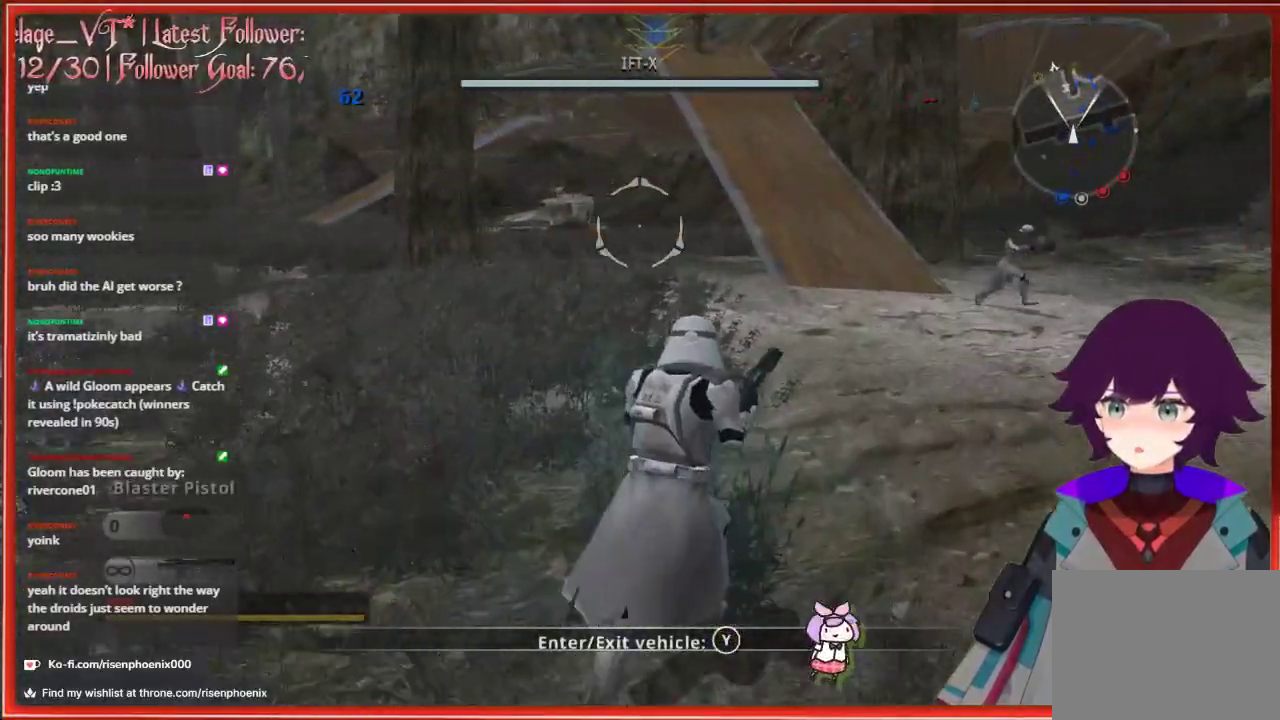
{"buttons": ["L3"], "left_stick": "up", "right_stick": "center", "events": [[17, "left_stick", "up"], [400, "L3", "down"]]}
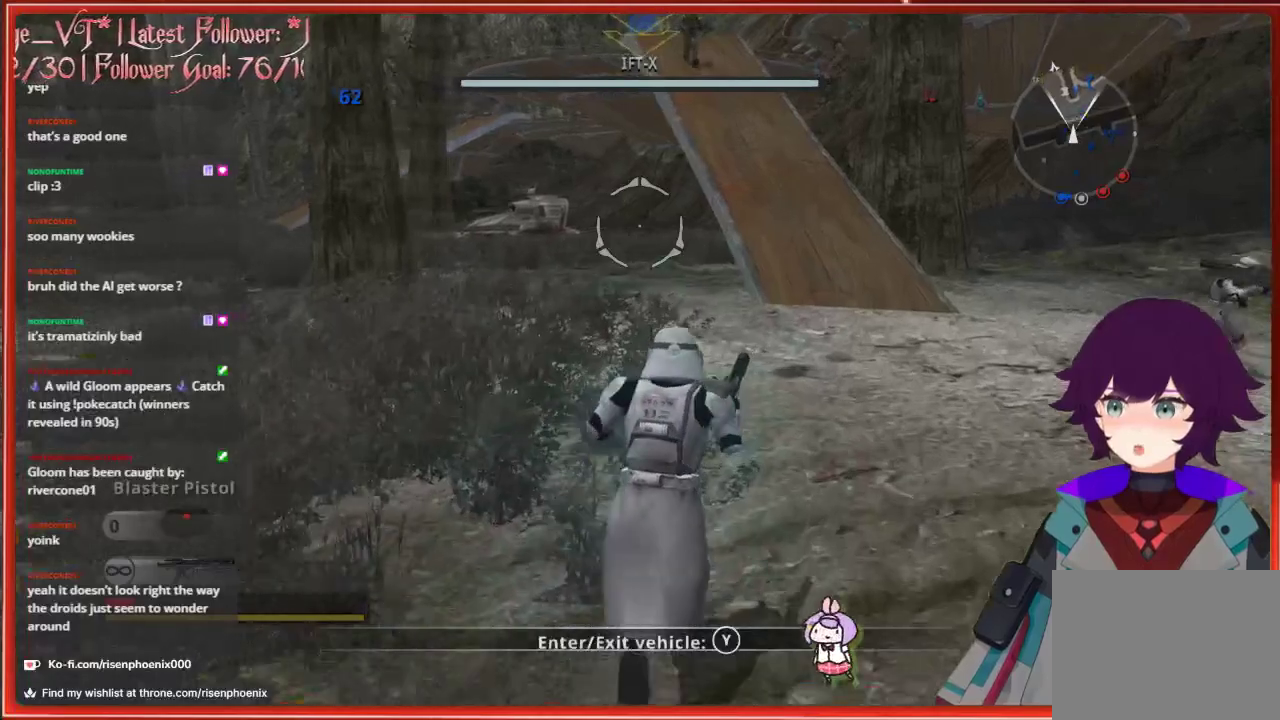
{"buttons": [], "left_stick": "up", "right_stick": "center", "events": [[50, "right_stick", "up-right"], [167, "L3", "up"], [250, "right_stick", "center"]]}
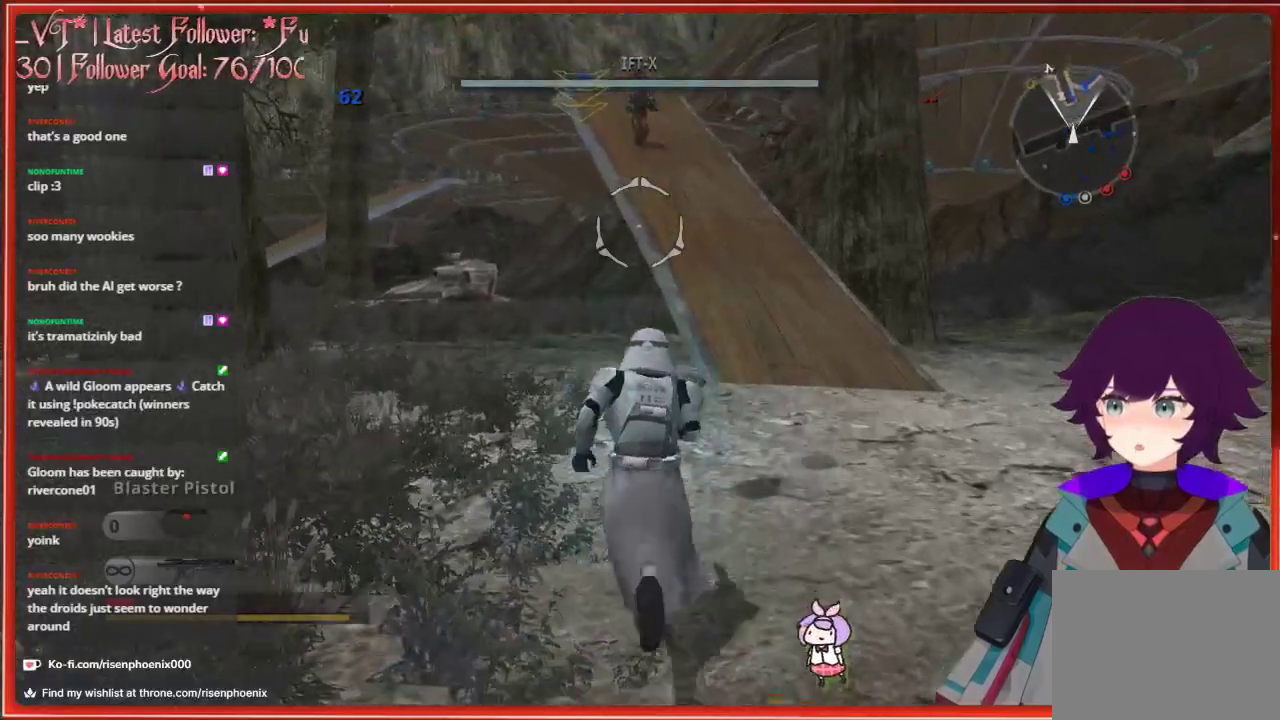
{"buttons": [], "left_stick": "up", "right_stick": "center", "events": []}
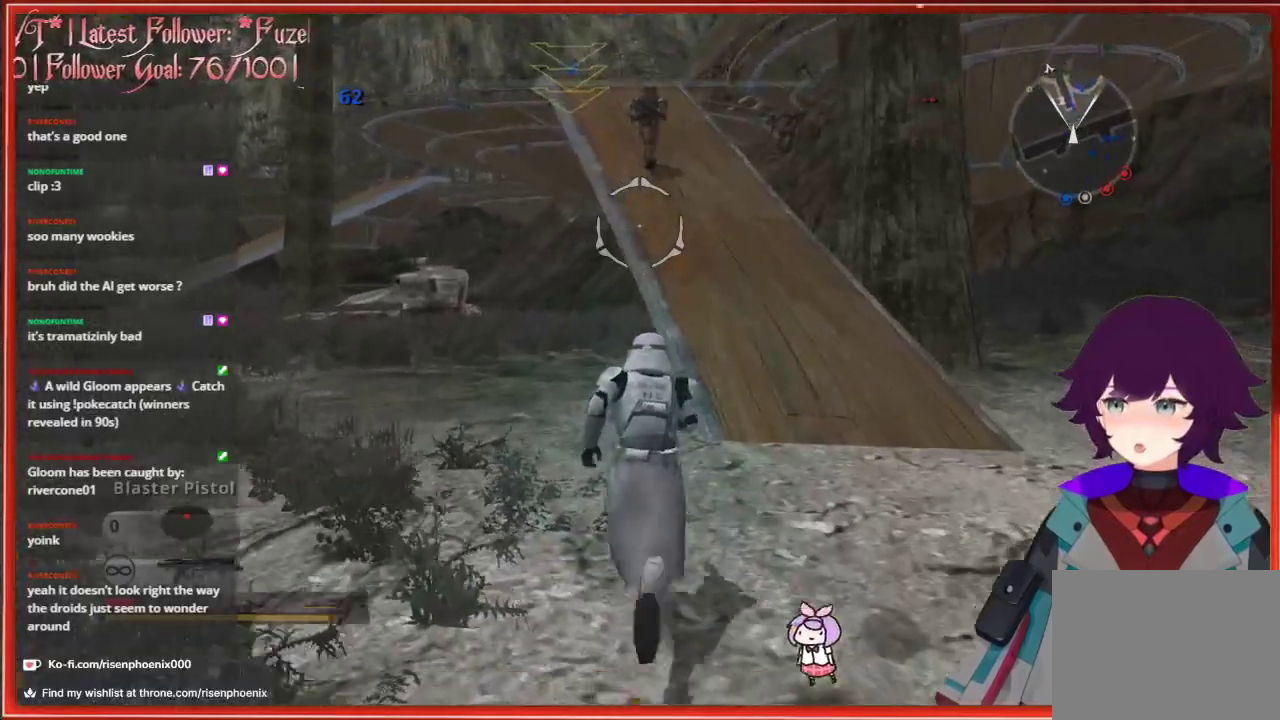
{"buttons": [], "left_stick": "up", "right_stick": "center", "events": []}
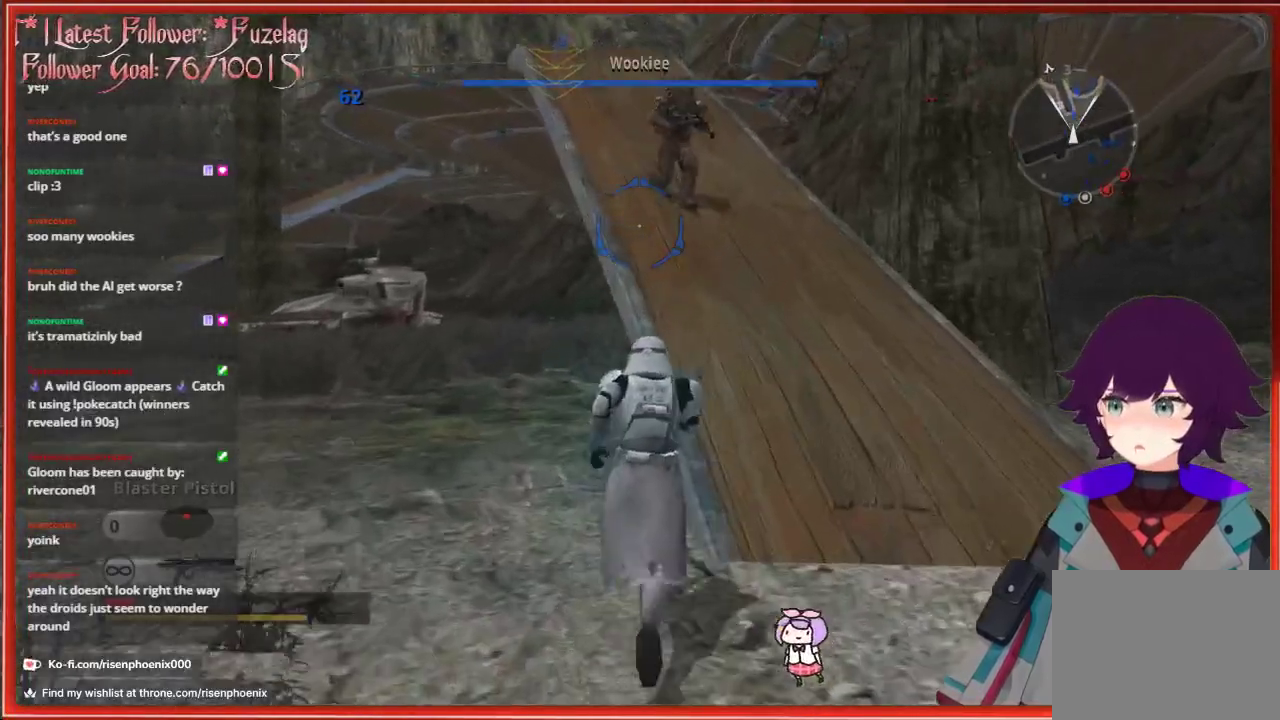
{"buttons": [], "left_stick": "up", "right_stick": "center", "events": [[117, "A", "down"], [350, "A", "up"]]}
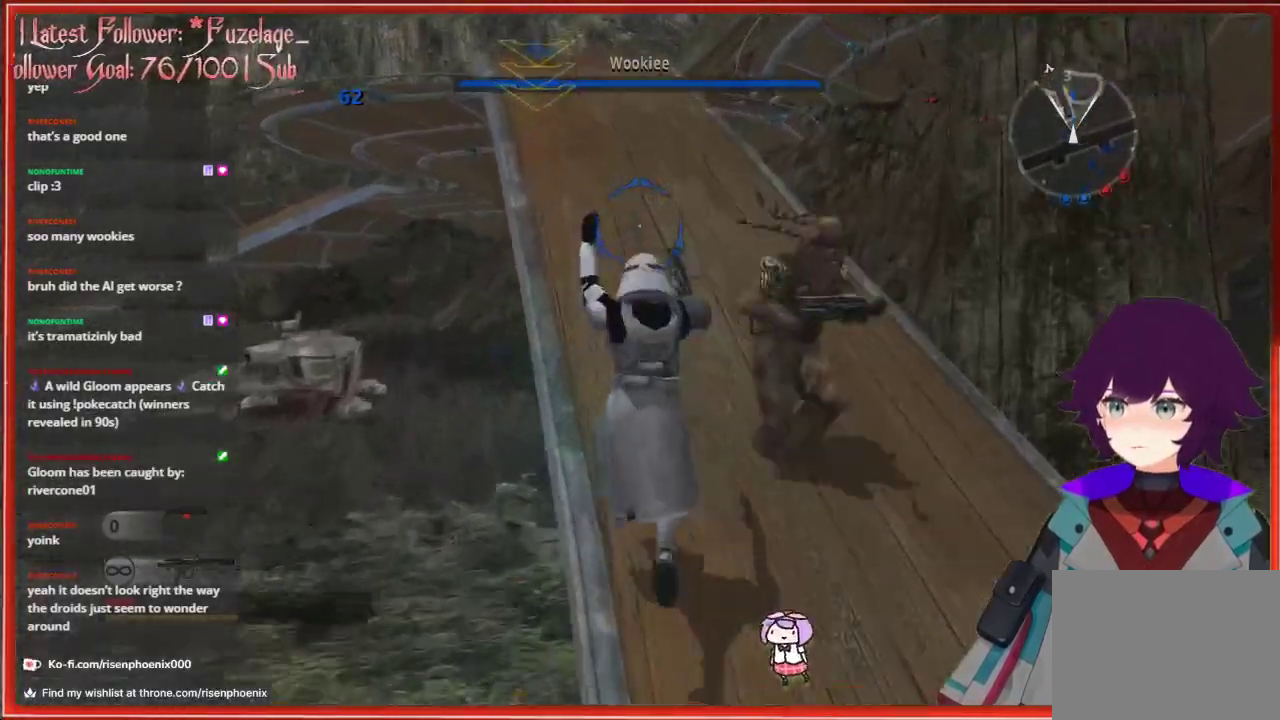
{"buttons": [], "left_stick": "up", "right_stick": "center", "events": []}
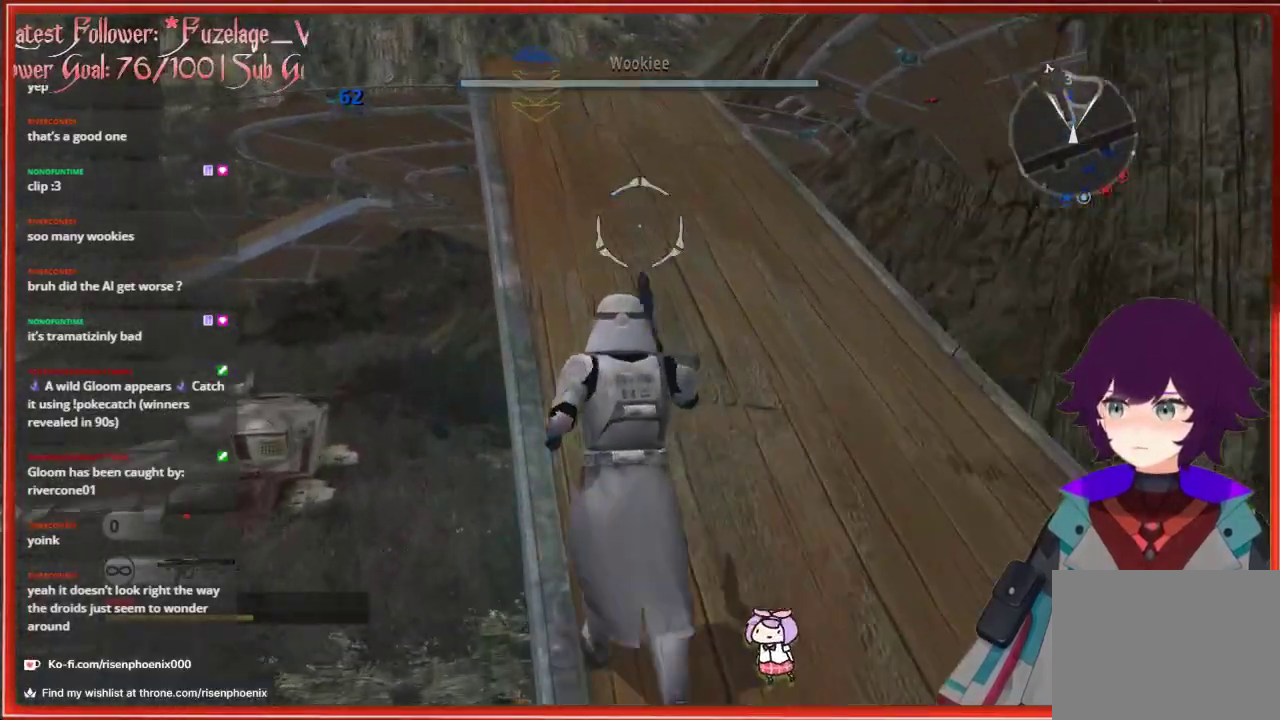
{"buttons": [], "left_stick": "up", "right_stick": "center", "events": []}
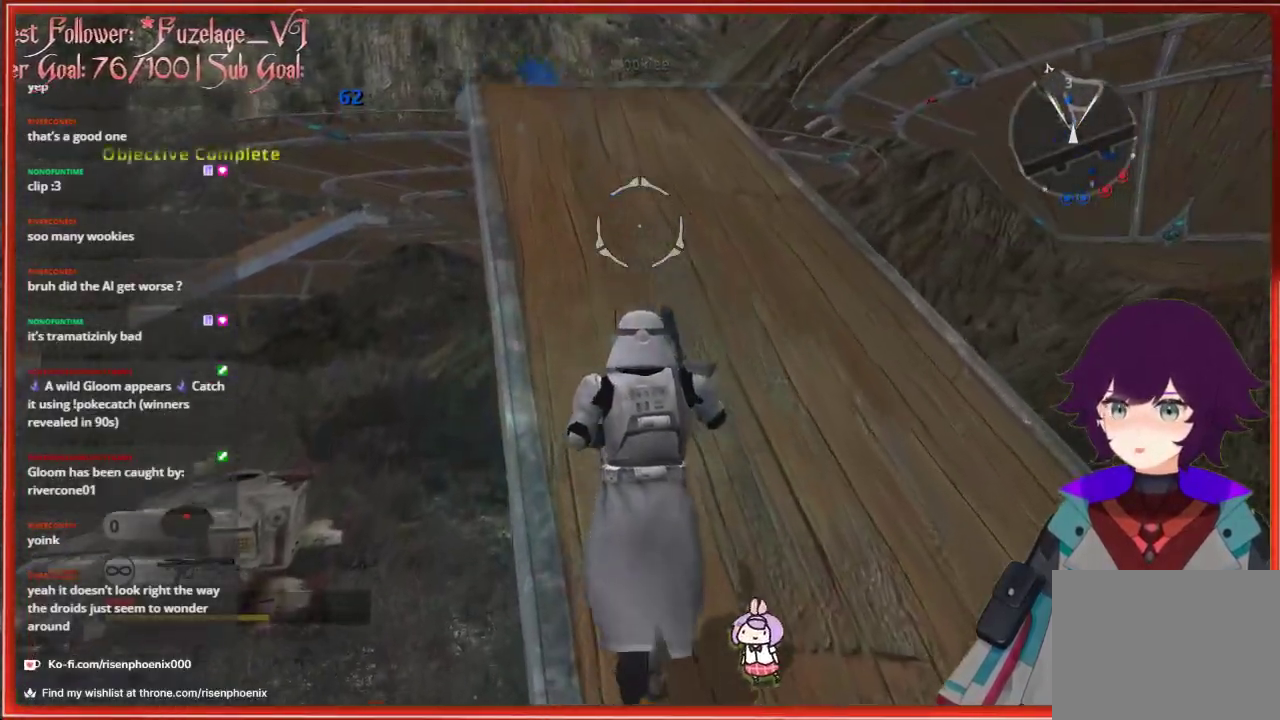
{"buttons": [], "left_stick": "up", "right_stick": "center", "events": []}
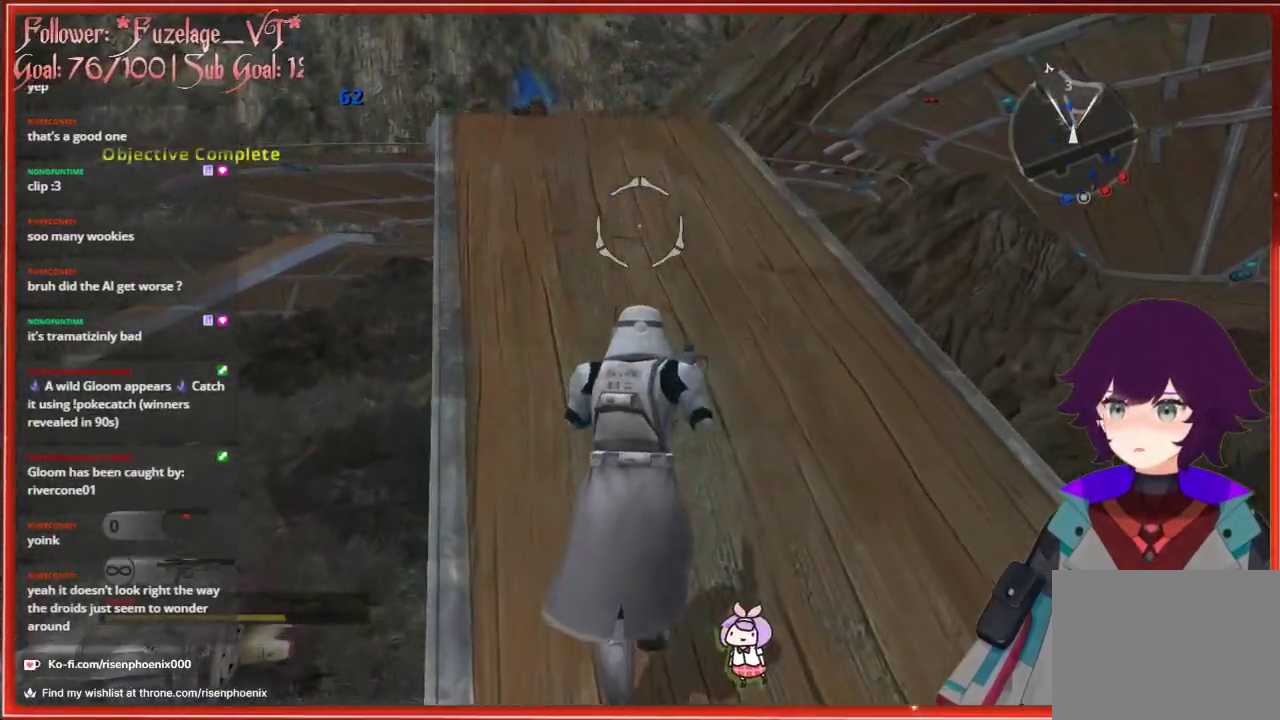
{"buttons": [], "left_stick": "up", "right_stick": "center", "events": []}
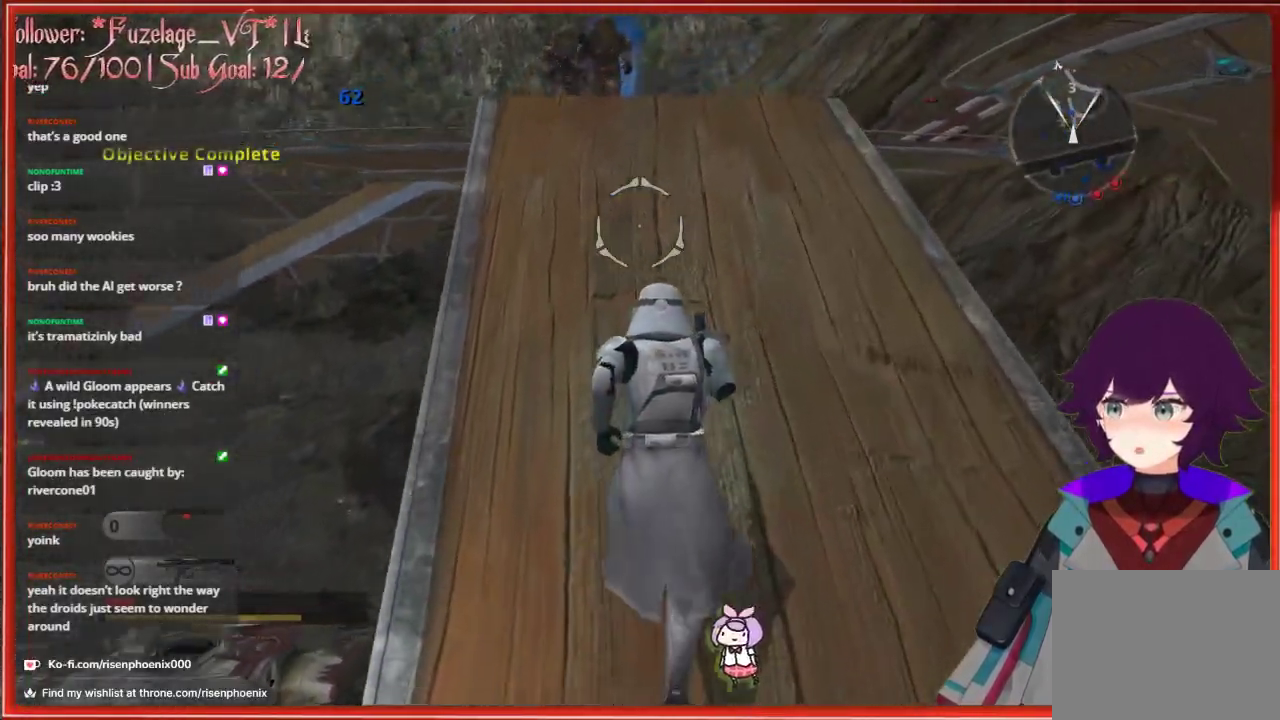
{"buttons": [], "left_stick": "up", "right_stick": "center", "events": []}
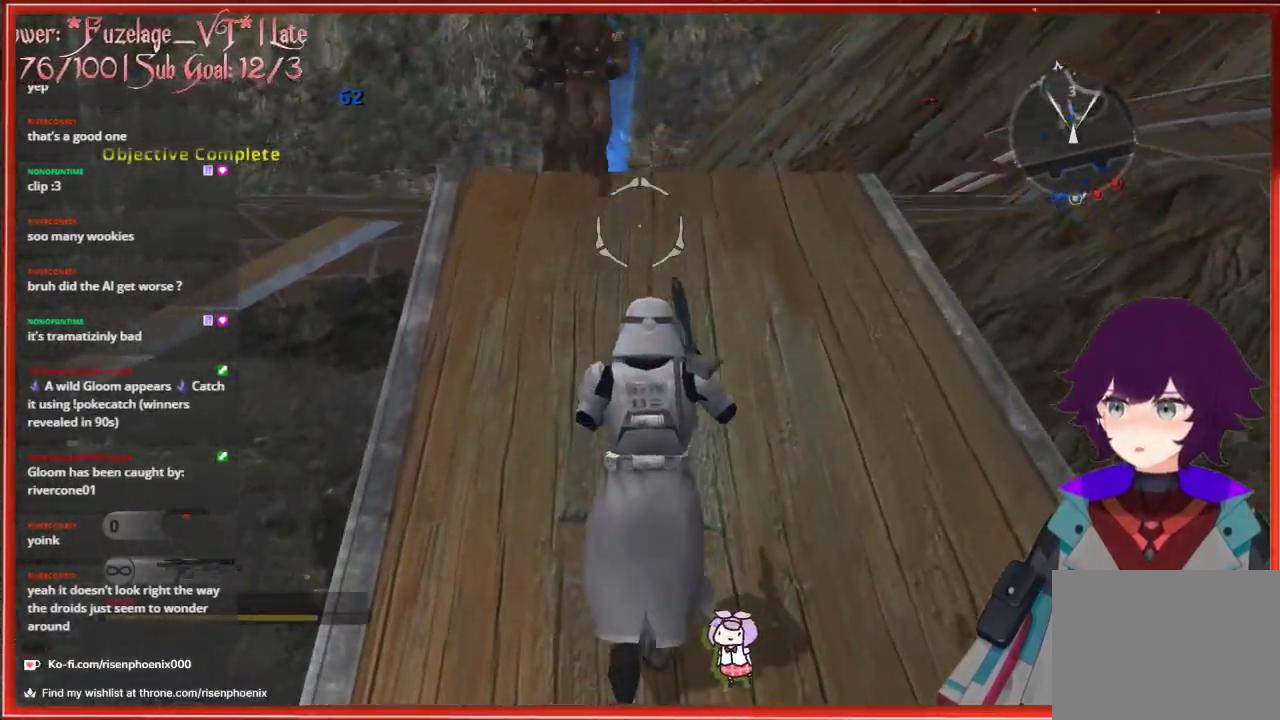
{"buttons": [], "left_stick": "up", "right_stick": "center", "events": [[83, "left_stick", "up-right"], [483, "left_stick", "up"]]}
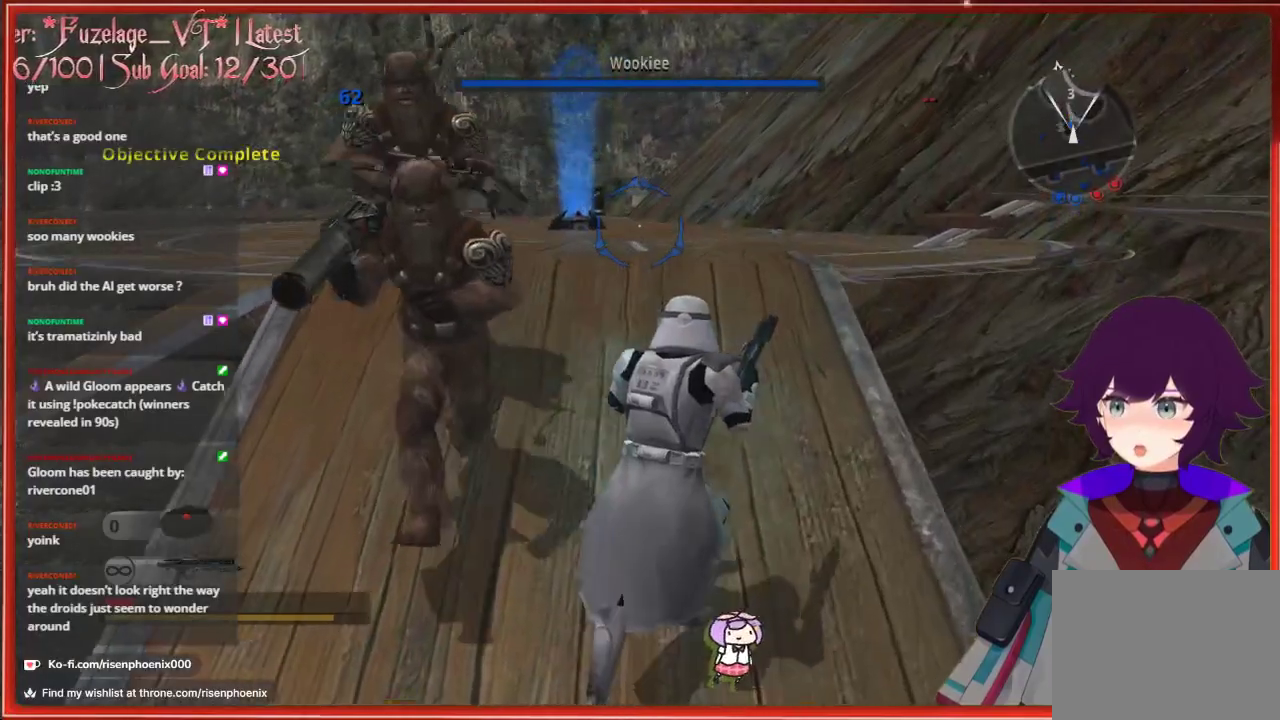
{"buttons": [], "left_stick": "up", "right_stick": "center", "events": [[100, "right_stick", "down"], [483, "right_stick", "center"]]}
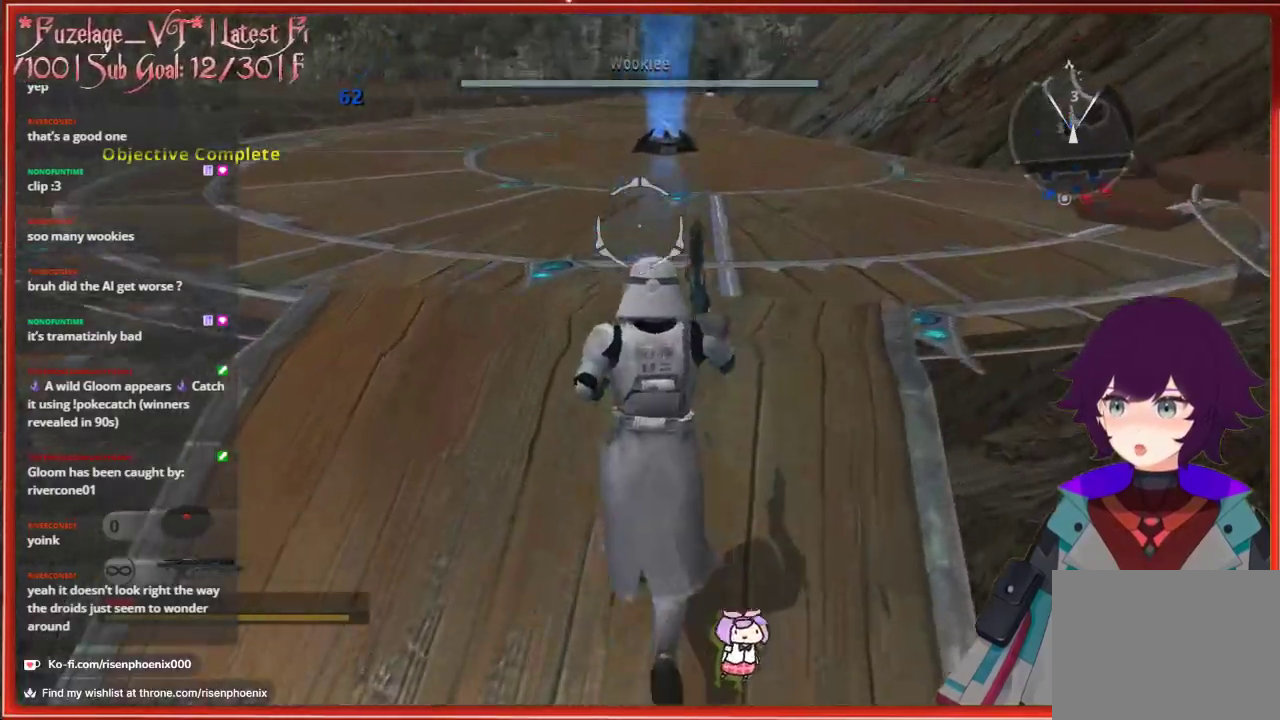
{"buttons": [], "left_stick": "up", "right_stick": "center", "events": []}
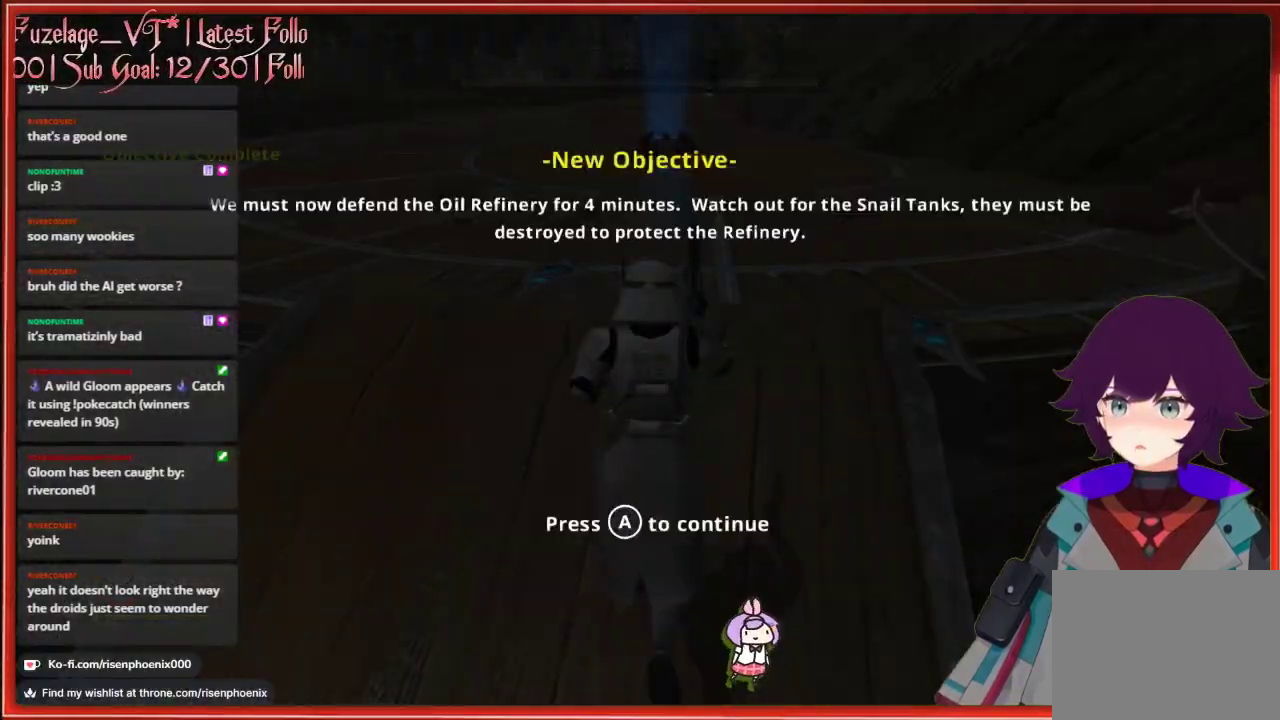
{"buttons": [], "left_stick": "up", "right_stick": "center", "events": []}
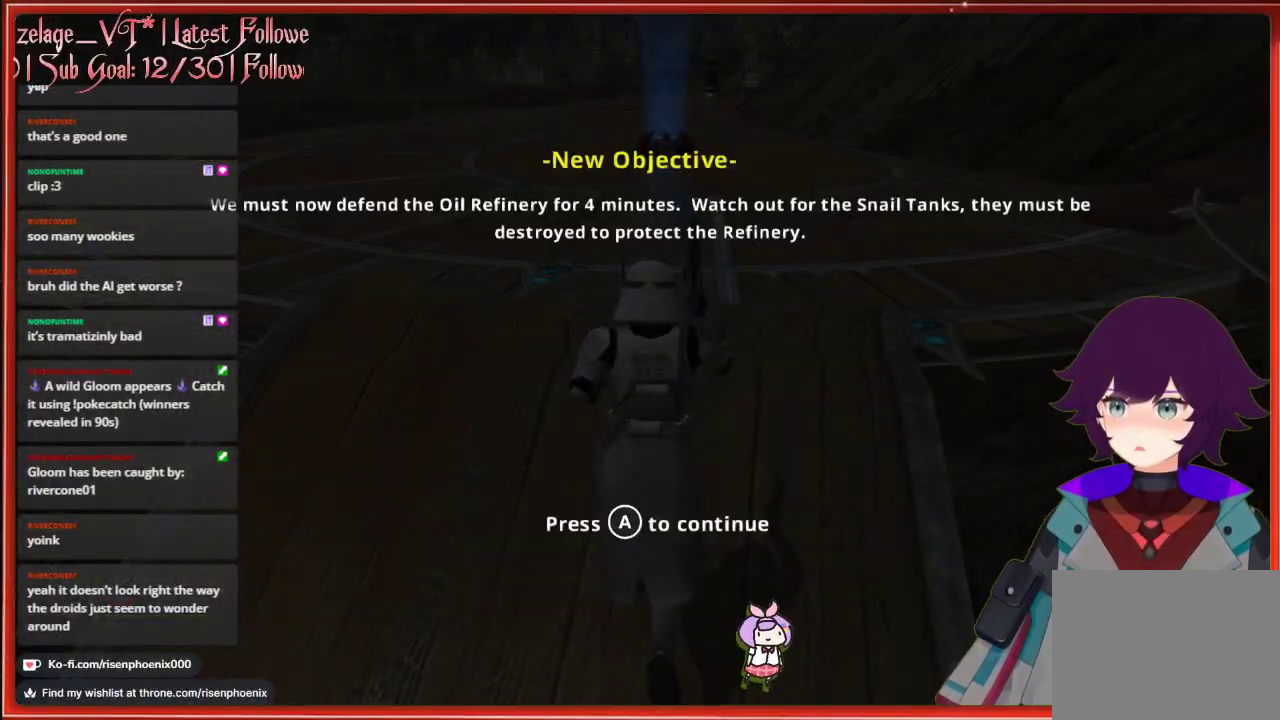
{"buttons": [], "left_stick": "up", "right_stick": "center", "events": [[67, "A", "down"], [167, "A", "up"]]}